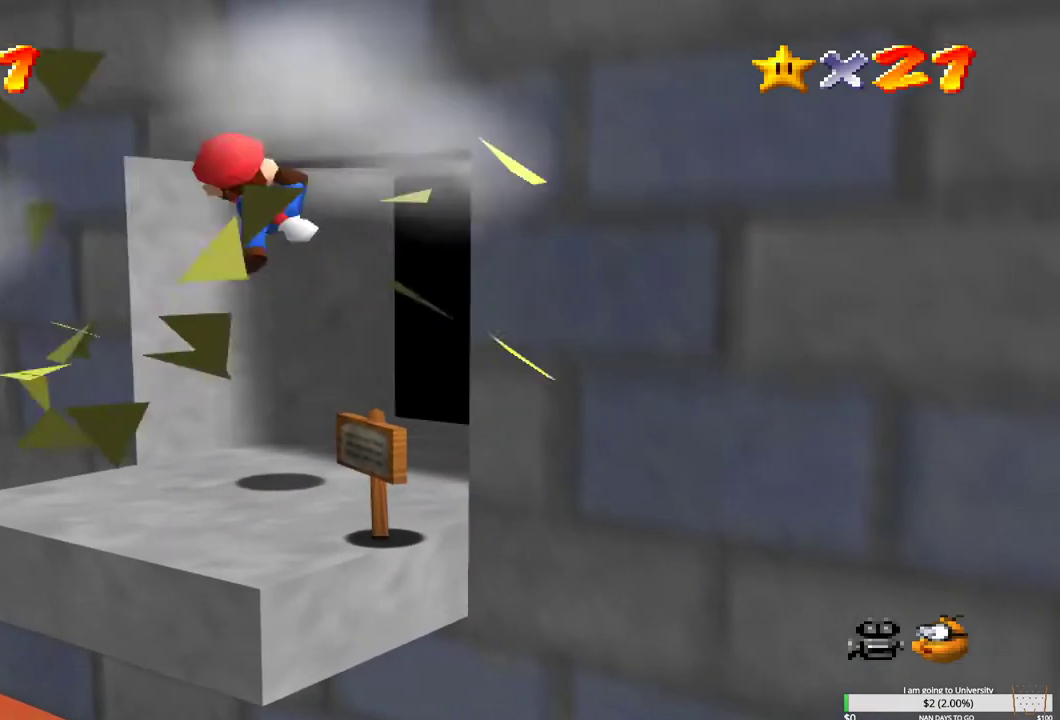
Gameplay with a controller (Xbox layout); each line is a JSON object with the inputs held at the frame after it. "events" lists button and stick changes between this image and that frame as [ms after this image, input, new state], when the widget could be followed in between.
{"buttons": [], "left_stick": "center", "right_stick": "center", "events": [[83, "left_stick", "center"]]}
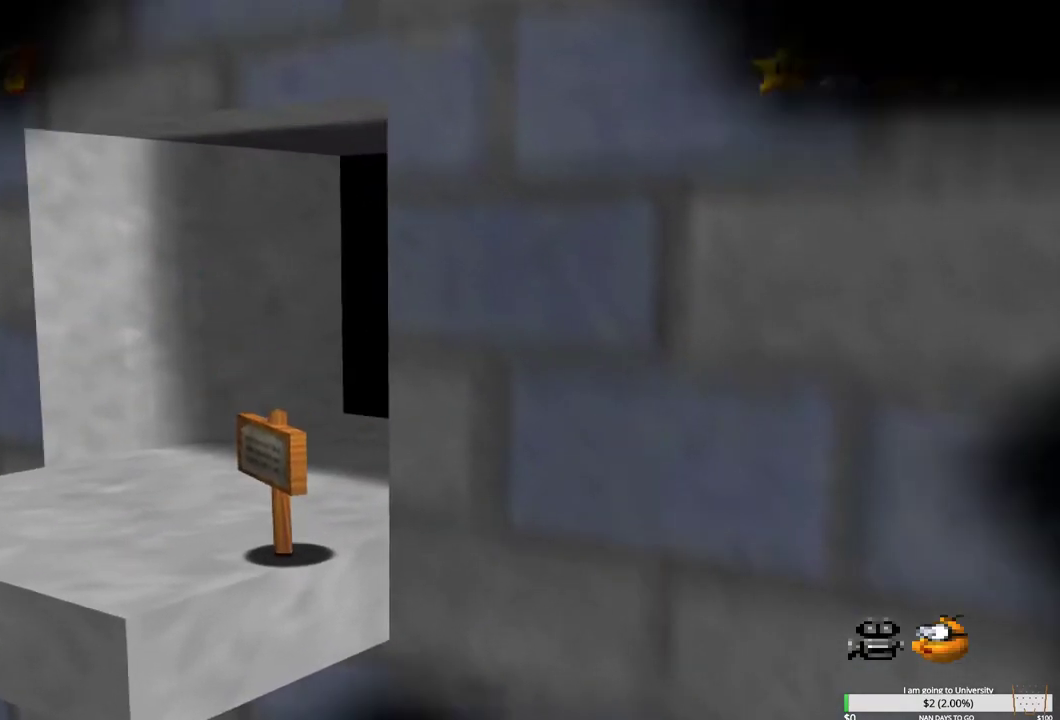
{"buttons": [], "left_stick": "center", "right_stick": "center", "events": [[50, "left_stick", "down-left"], [267, "left_stick", "center"]]}
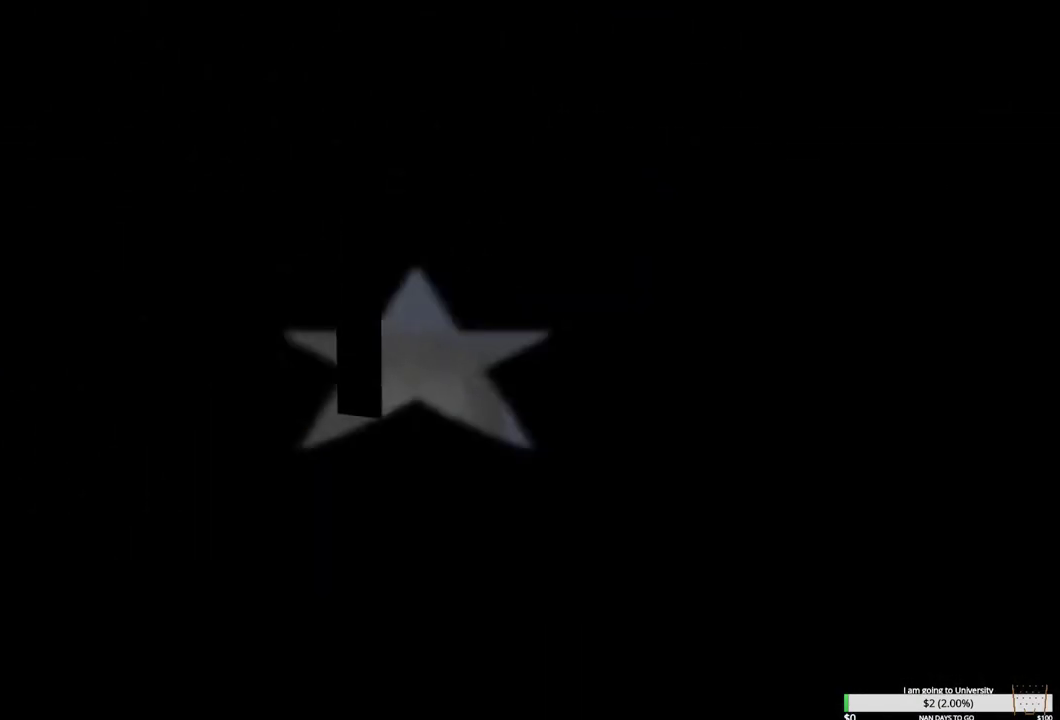
{"buttons": [], "left_stick": "center", "right_stick": "center", "events": []}
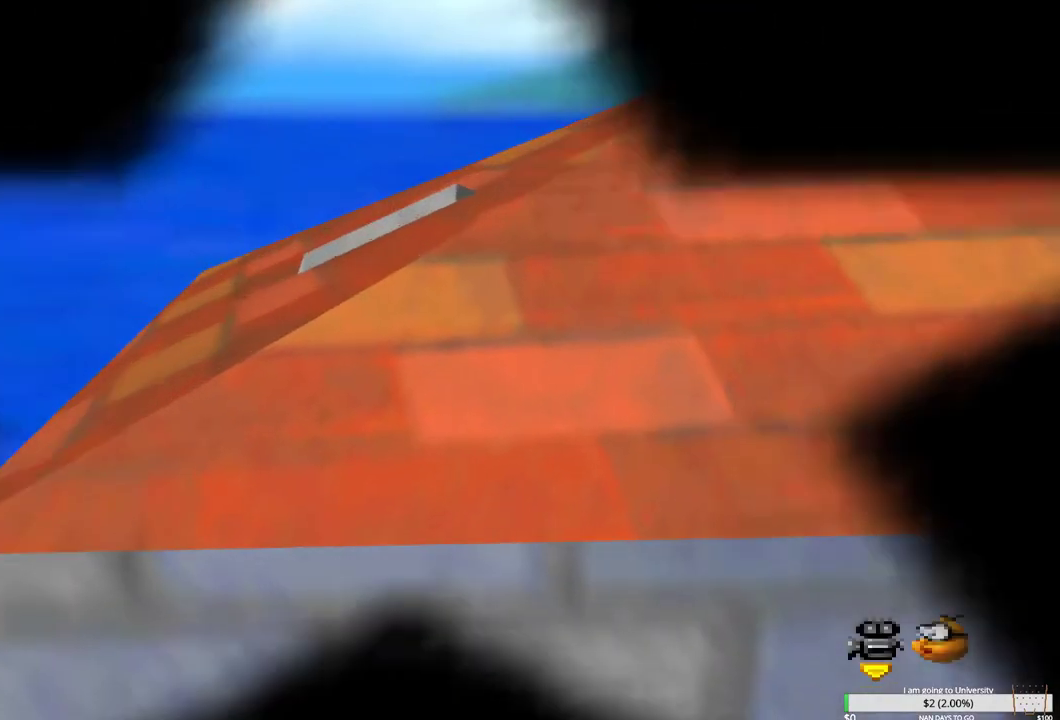
{"buttons": [], "left_stick": "center", "right_stick": "center", "events": []}
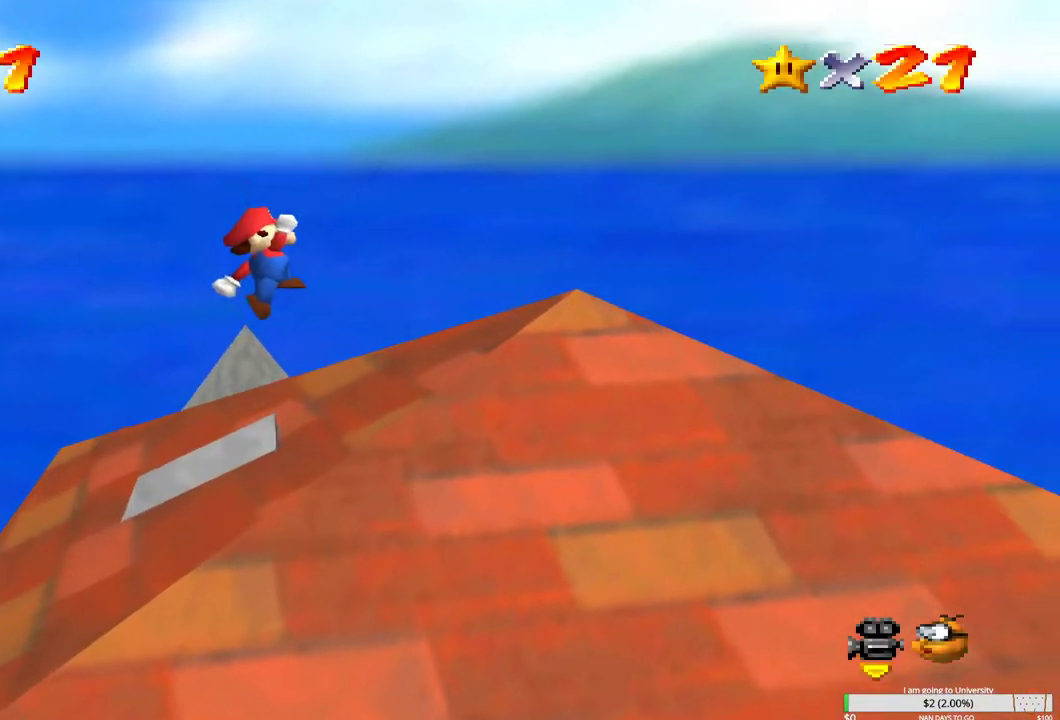
{"buttons": [], "left_stick": "center", "right_stick": "left", "events": [[117, "left_stick", "right"], [200, "left_stick", "center"], [417, "right_stick", "left"]]}
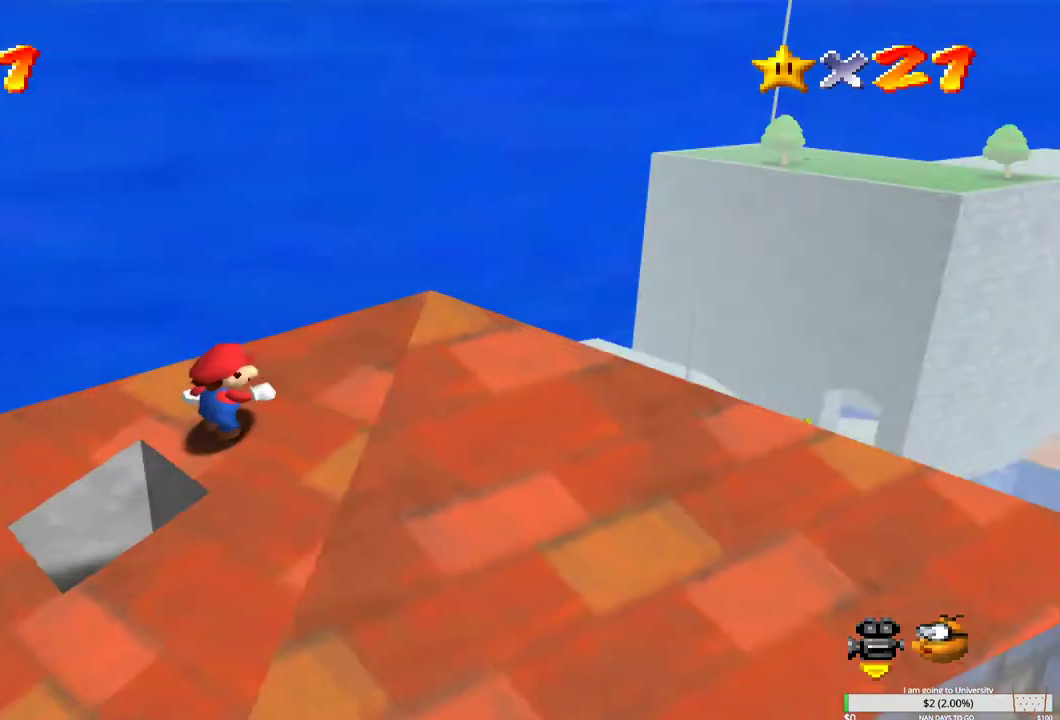
{"buttons": [], "left_stick": "center", "right_stick": "center", "events": [[33, "right_stick", "center"], [300, "right_stick", "left"], [433, "right_stick", "center"]]}
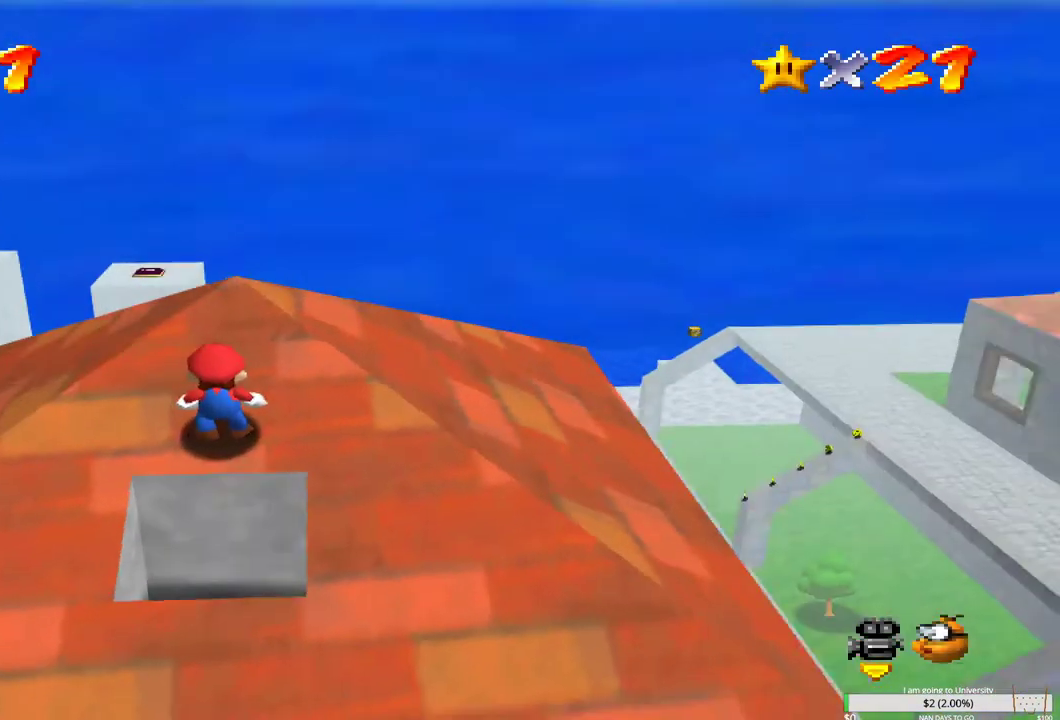
{"buttons": [], "left_stick": "center", "right_stick": "center", "events": [[100, "right_stick", "left"], [217, "right_stick", "center"]]}
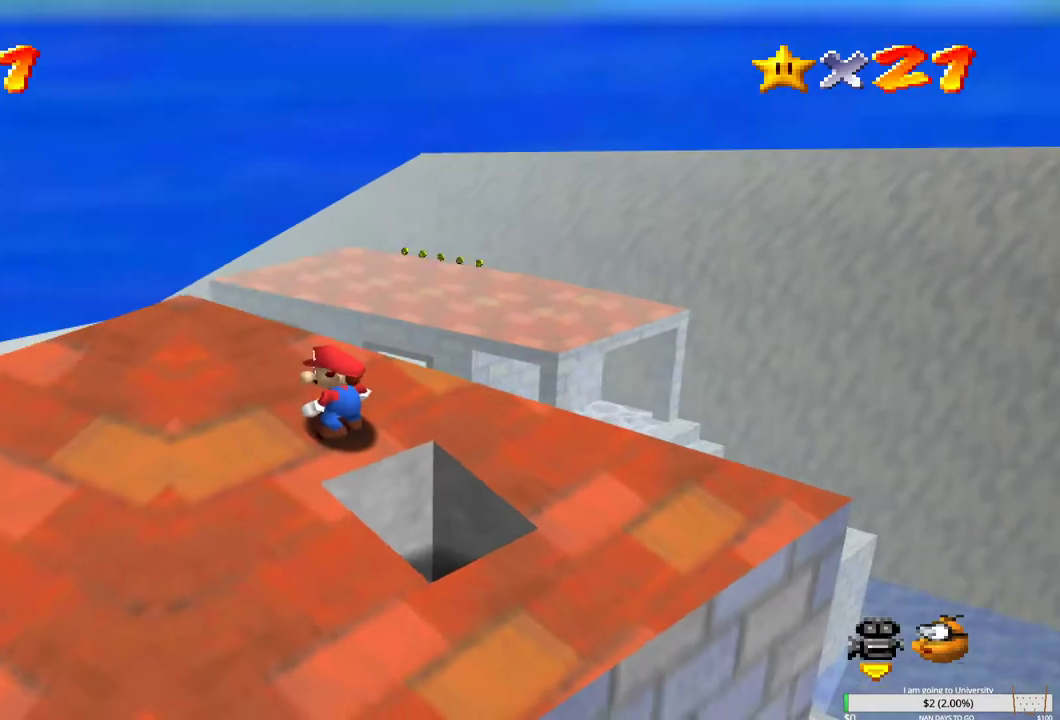
{"buttons": [], "left_stick": "up-left", "right_stick": "center", "events": [[100, "left_stick", "left"], [250, "left_stick", "up-left"]]}
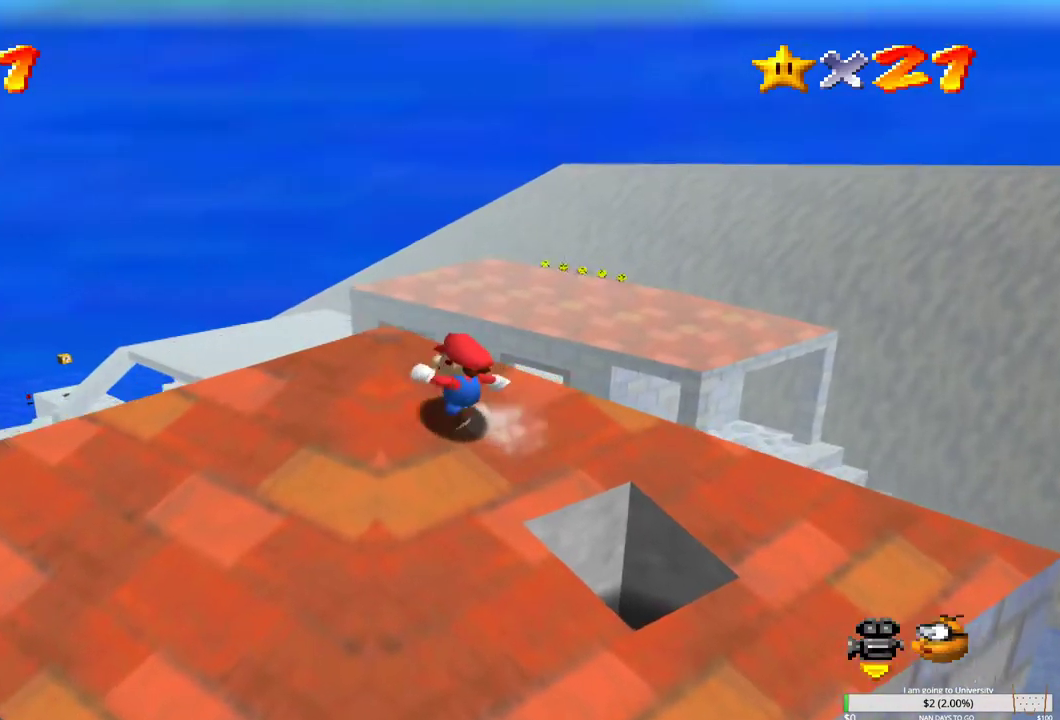
{"buttons": [], "left_stick": "center", "right_stick": "right", "events": [[250, "left_stick", "center"], [400, "right_stick", "right"]]}
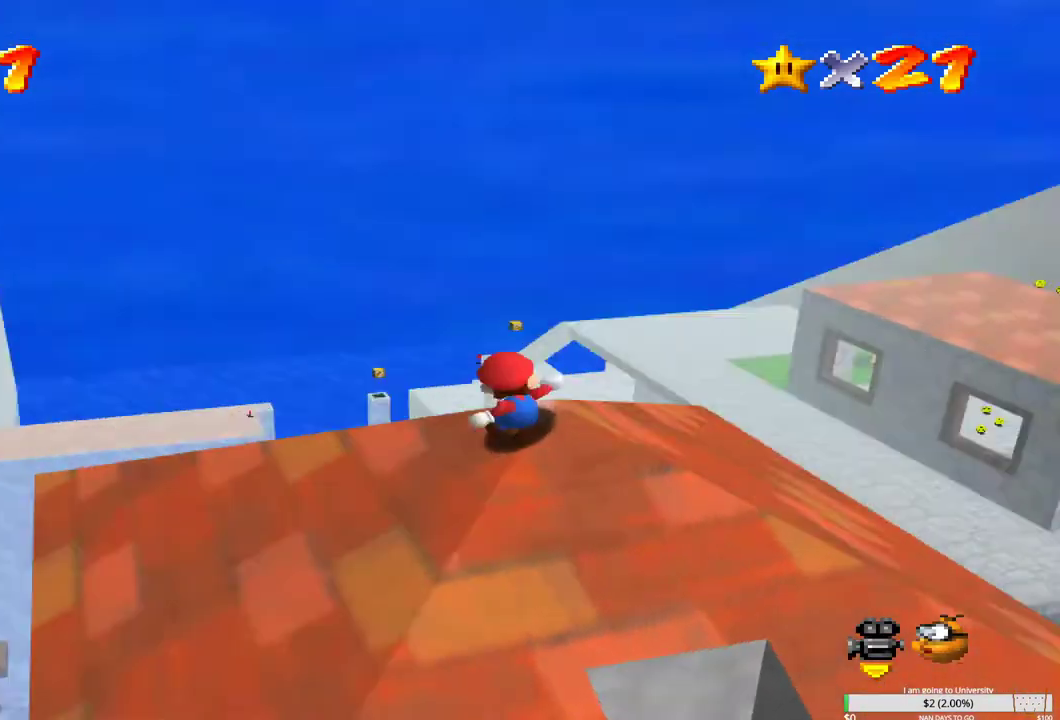
{"buttons": [], "left_stick": "center", "right_stick": "center", "events": [[33, "right_stick", "center"], [150, "right_stick", "right"], [283, "right_stick", "center"]]}
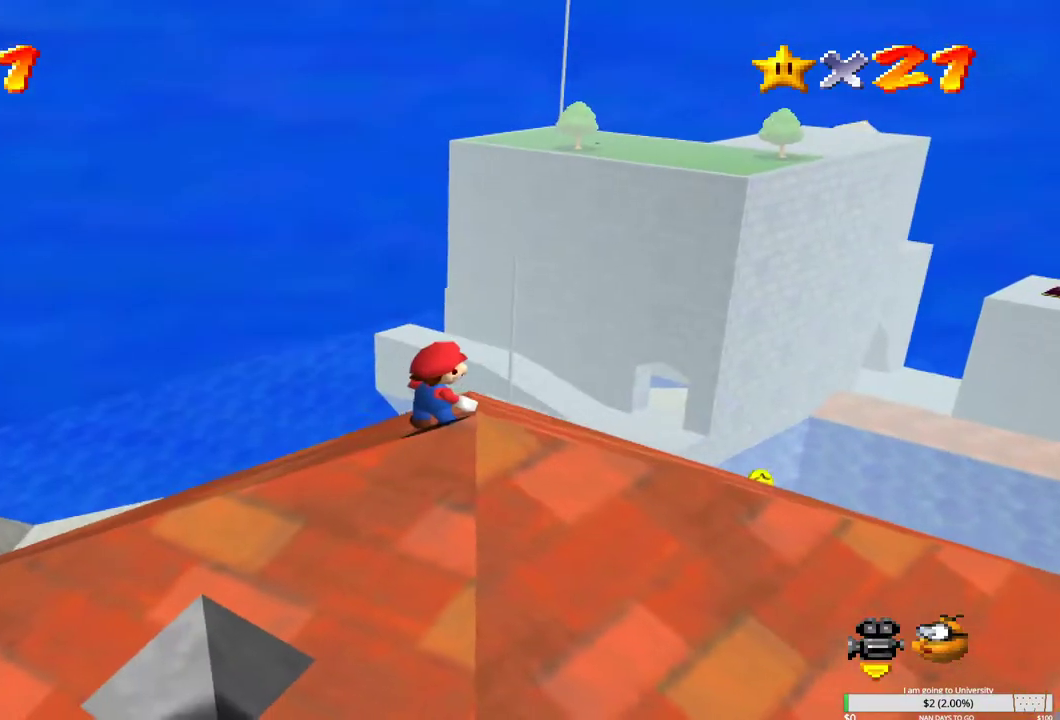
{"buttons": [], "left_stick": "center", "right_stick": "right", "events": [[383, "right_stick", "right"]]}
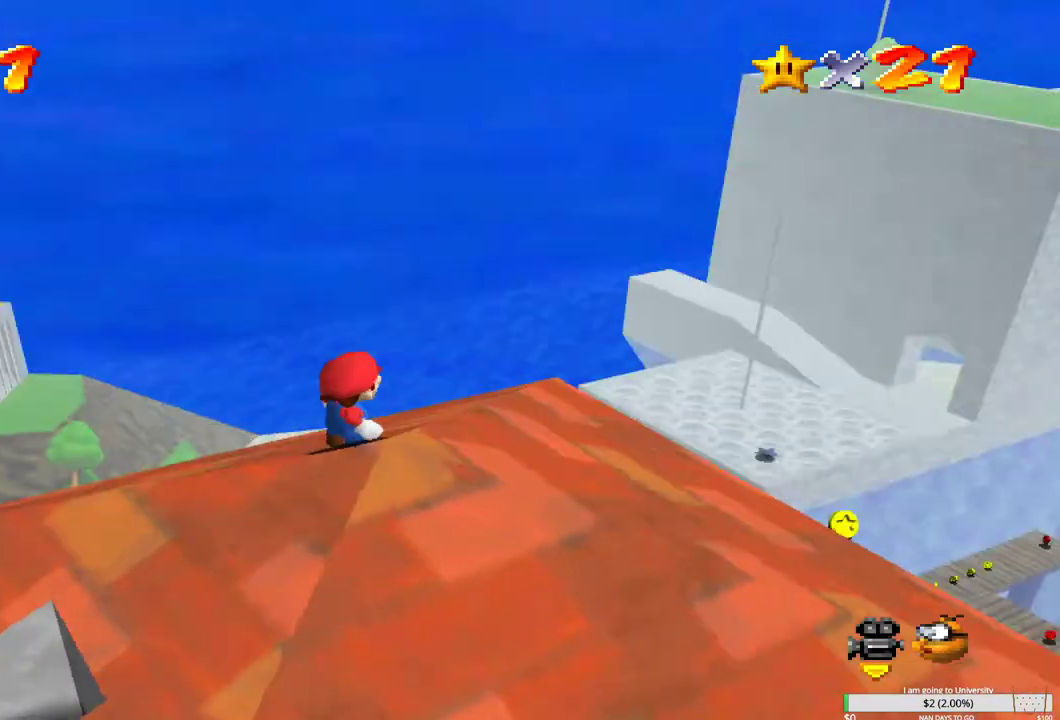
{"buttons": [], "left_stick": "down-right", "right_stick": "center", "events": [[67, "right_stick", "center"], [317, "left_stick", "down-right"]]}
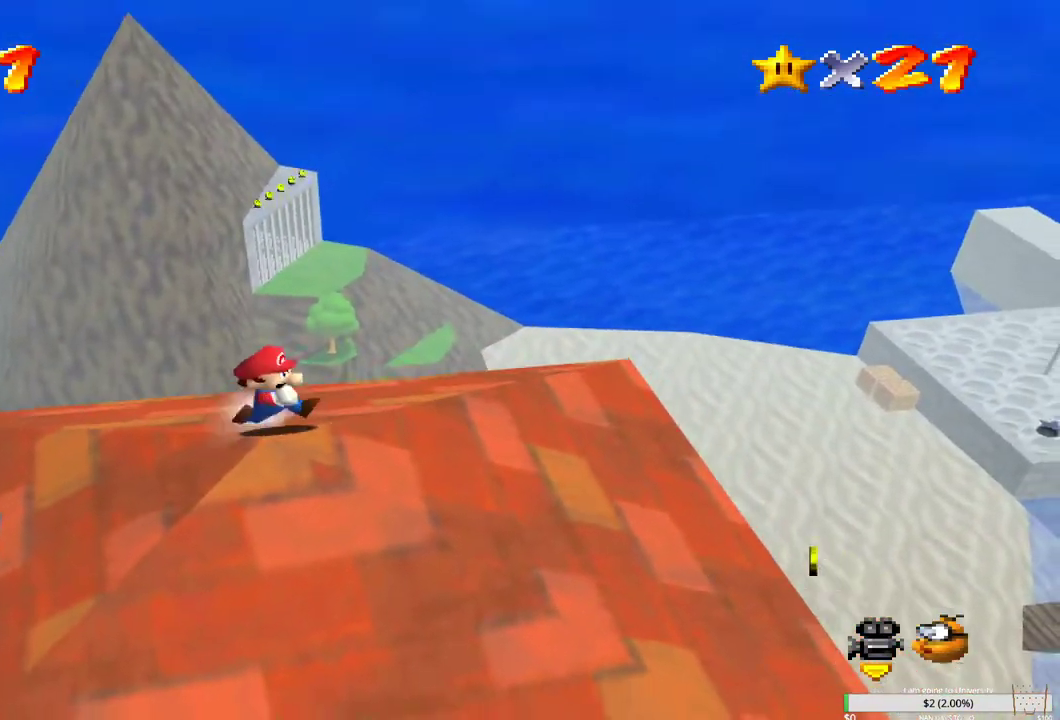
{"buttons": [], "left_stick": "right", "right_stick": "center", "events": [[250, "left_stick", "center"], [500, "left_stick", "right"]]}
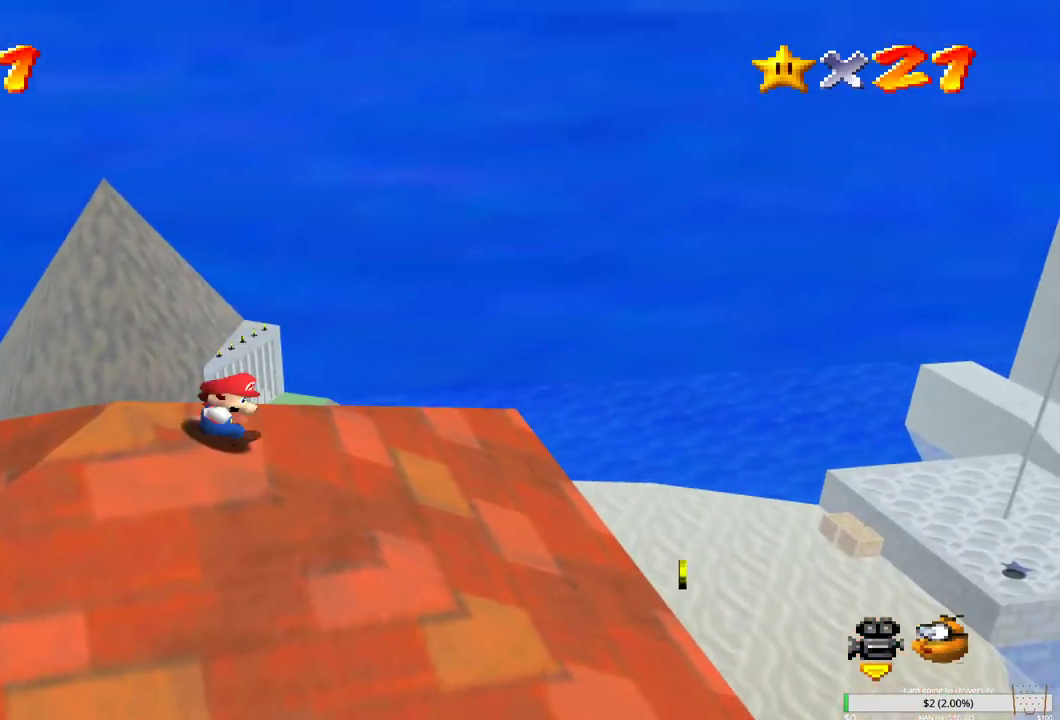
{"buttons": [], "left_stick": "center", "right_stick": "right", "events": [[383, "left_stick", "center"], [450, "right_stick", "right"]]}
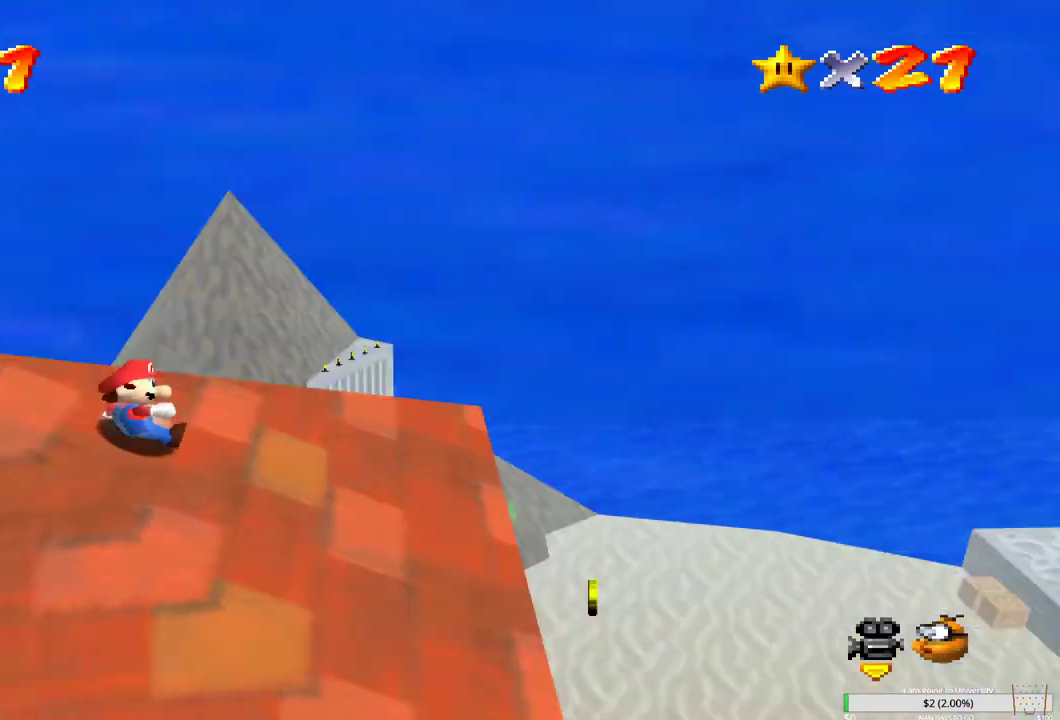
{"buttons": [], "left_stick": "down-right", "right_stick": "center", "events": [[83, "right_stick", "center"], [333, "left_stick", "down-right"]]}
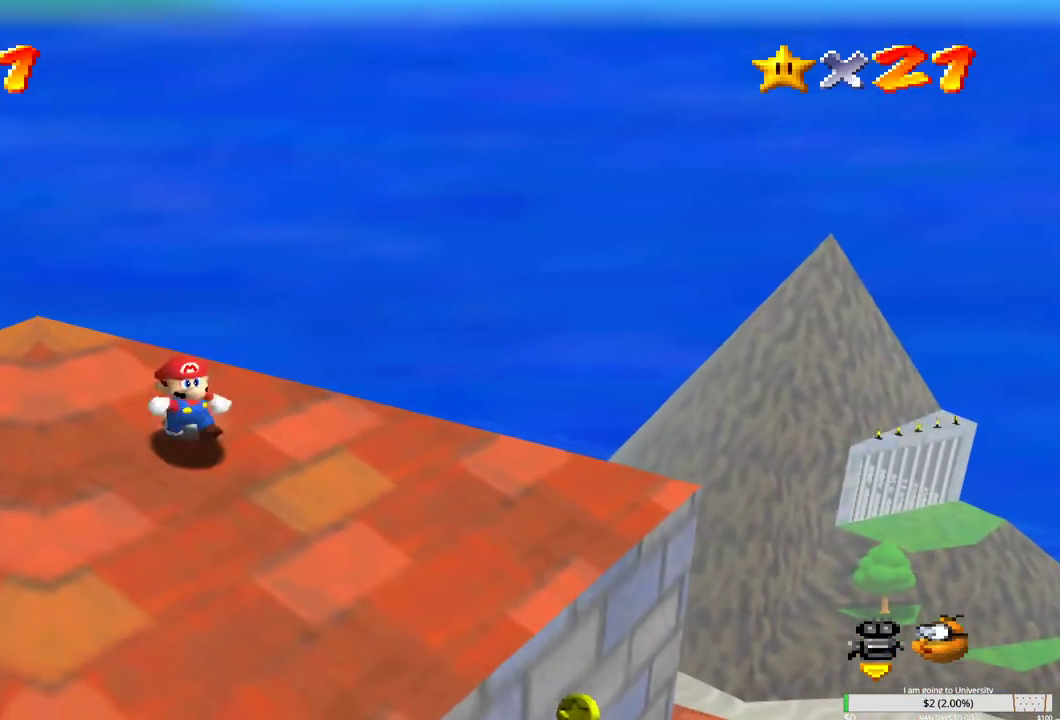
{"buttons": [], "left_stick": "down-right", "right_stick": "center", "events": []}
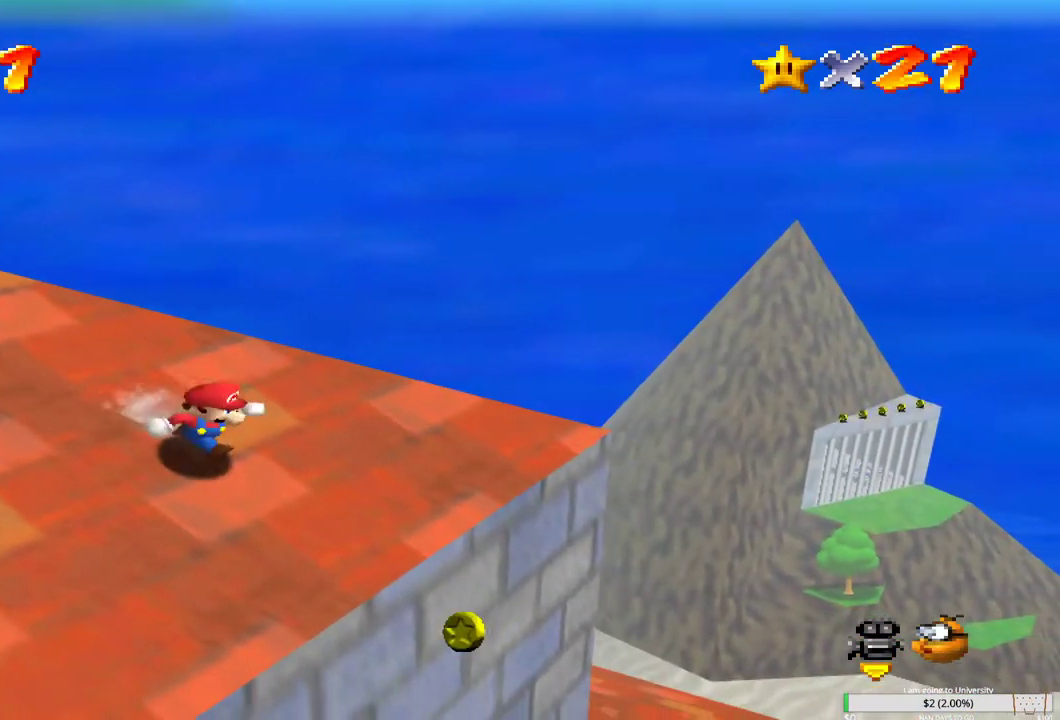
{"buttons": [], "left_stick": "center", "right_stick": "center", "events": [[17, "left_stick", "center"], [167, "left_stick", "right"], [467, "left_stick", "center"]]}
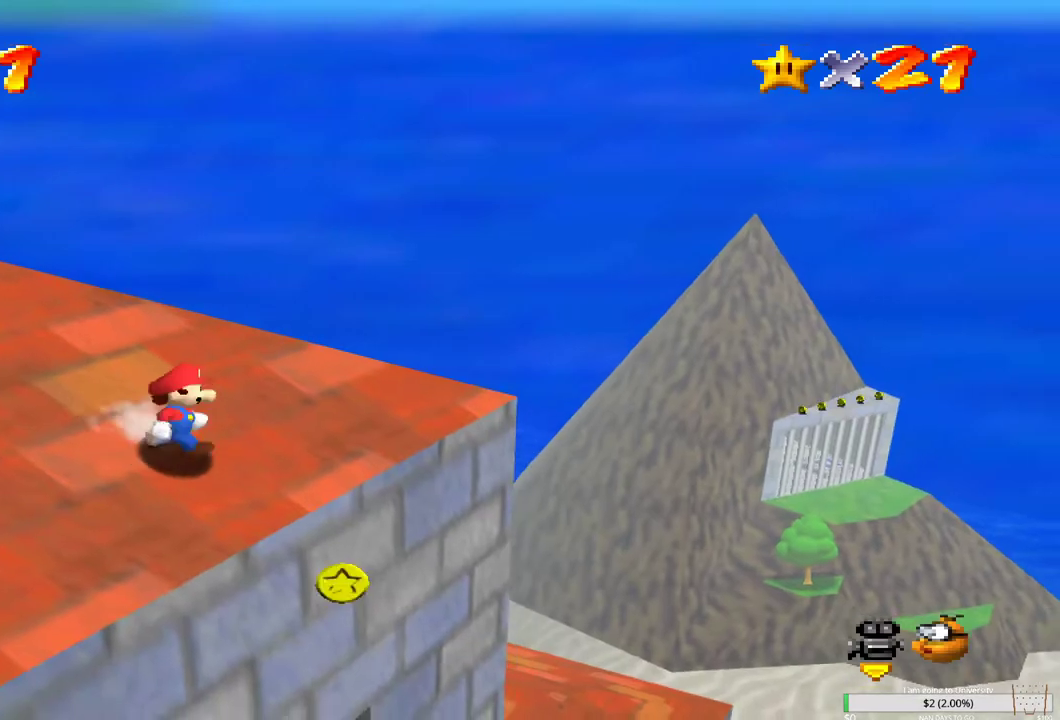
{"buttons": [], "left_stick": "center", "right_stick": "center", "events": [[133, "left_stick", "down-right"], [267, "left_stick", "center"]]}
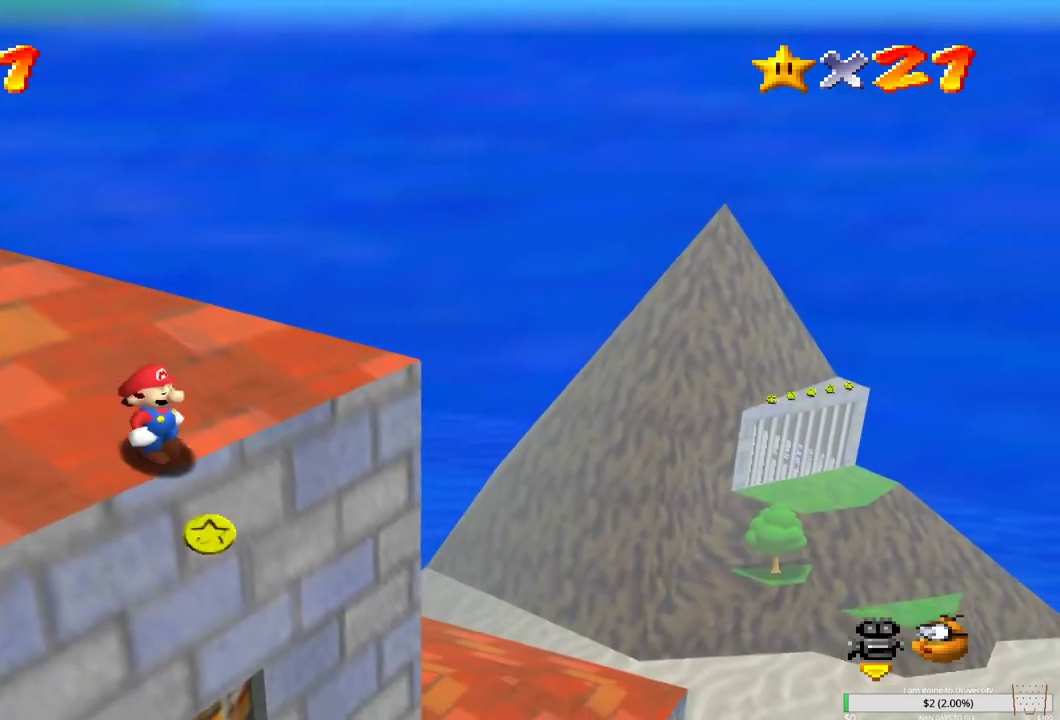
{"buttons": [], "left_stick": "center", "right_stick": "center", "events": []}
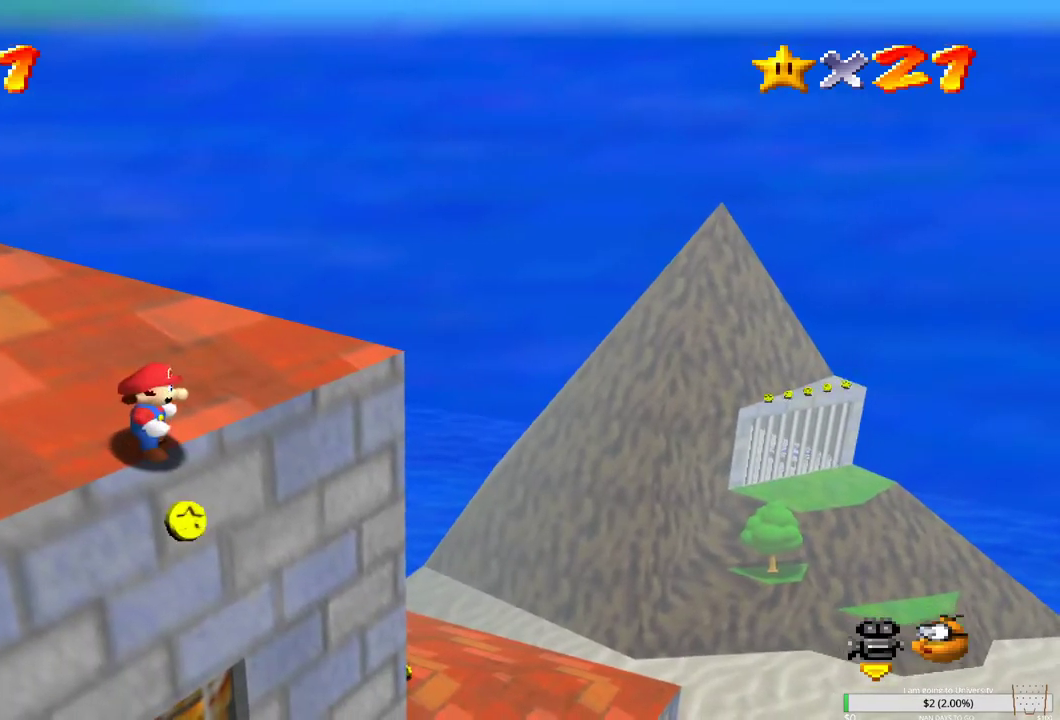
{"buttons": [], "left_stick": "center", "right_stick": "center", "events": [[67, "left_stick", "down-right"], [217, "left_stick", "center"], [367, "left_stick", "down"], [467, "left_stick", "center"]]}
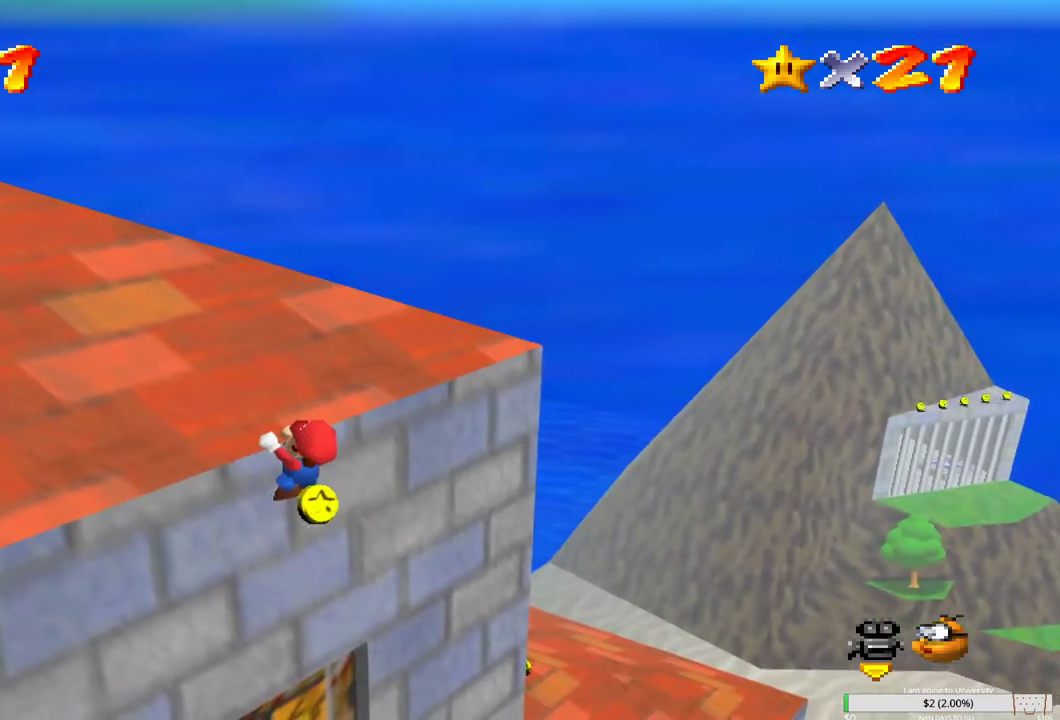
{"buttons": [], "left_stick": "center", "right_stick": "center", "events": [[183, "left_stick", "down"], [333, "left_stick", "center"]]}
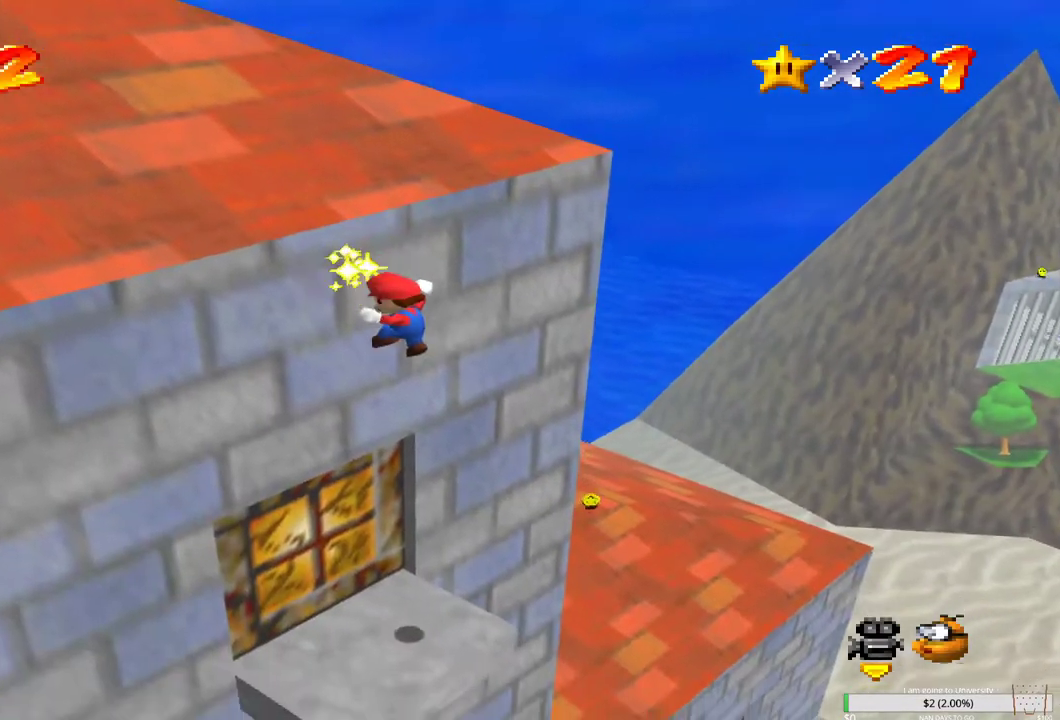
{"buttons": [], "left_stick": "up-left", "right_stick": "center", "events": [[200, "left_stick", "up-left"], [300, "B", "down"], [450, "B", "up"]]}
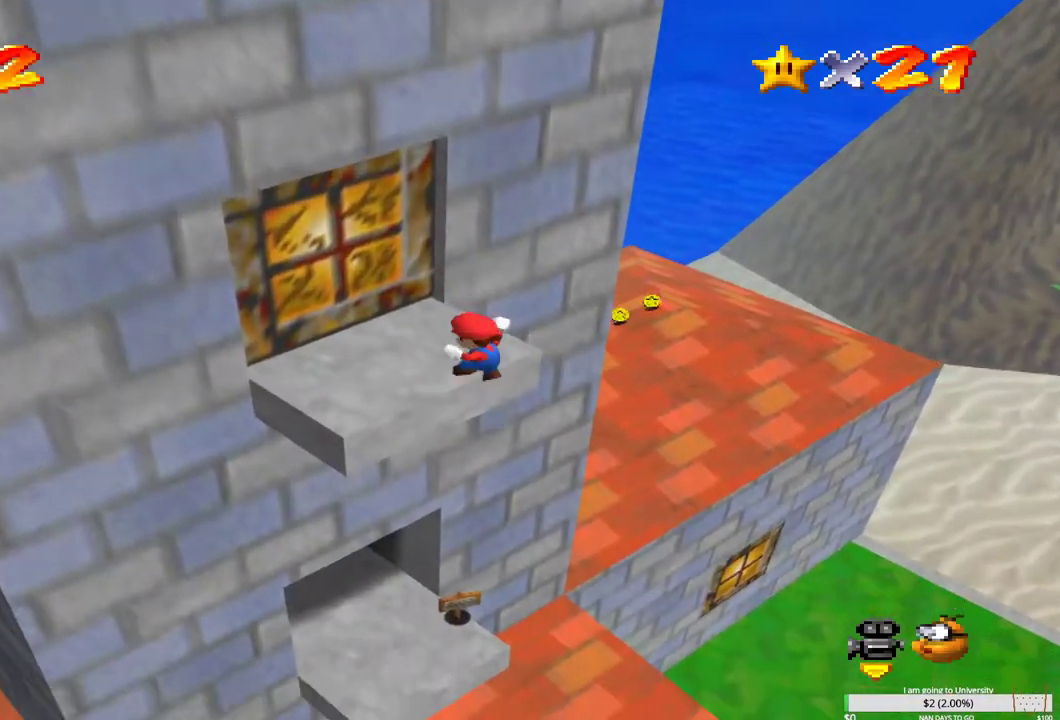
{"buttons": ["B"], "left_stick": "up-left", "right_stick": "center", "events": [[450, "B", "down"]]}
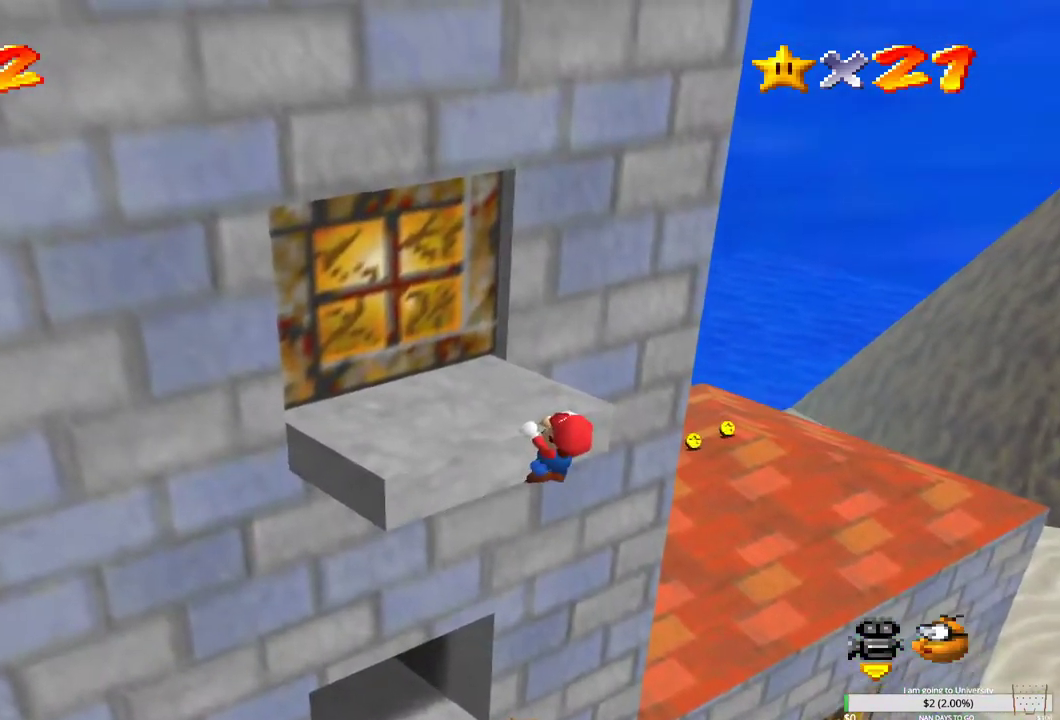
{"buttons": [], "left_stick": "up-left", "right_stick": "center", "events": [[33, "B", "up"], [233, "left_stick", "center"], [500, "left_stick", "up-left"]]}
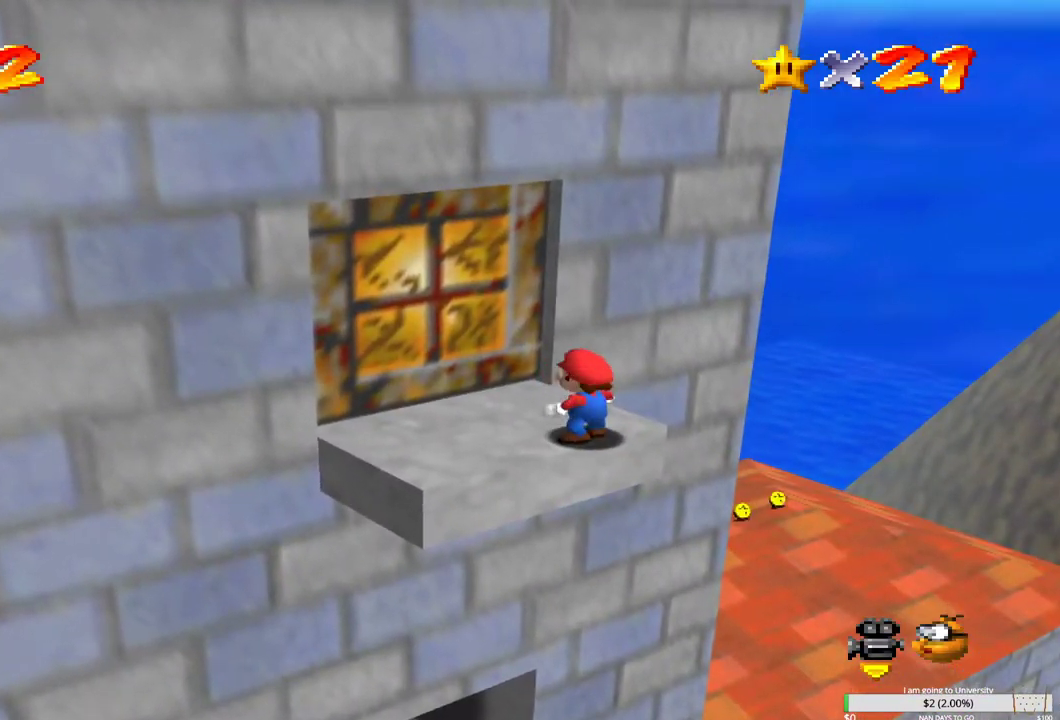
{"buttons": [], "left_stick": "center", "right_stick": "center", "events": [[300, "left_stick", "center"], [367, "B", "down"], [450, "B", "up"]]}
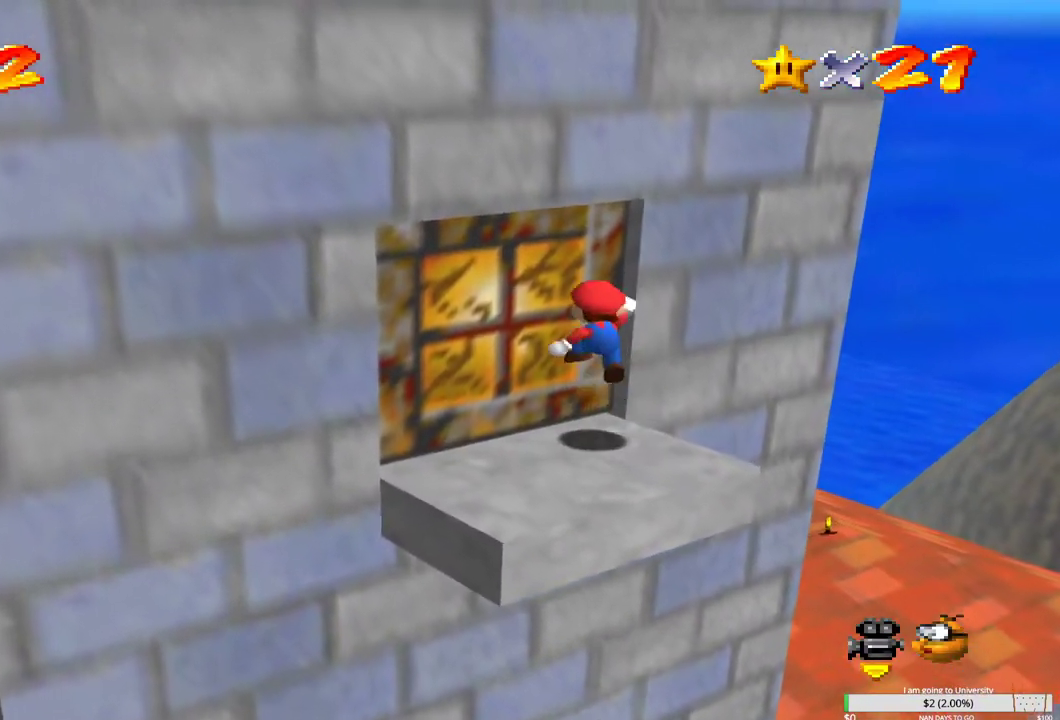
{"buttons": [], "left_stick": "center", "right_stick": "center", "events": [[17, "A", "down"], [100, "A", "up"]]}
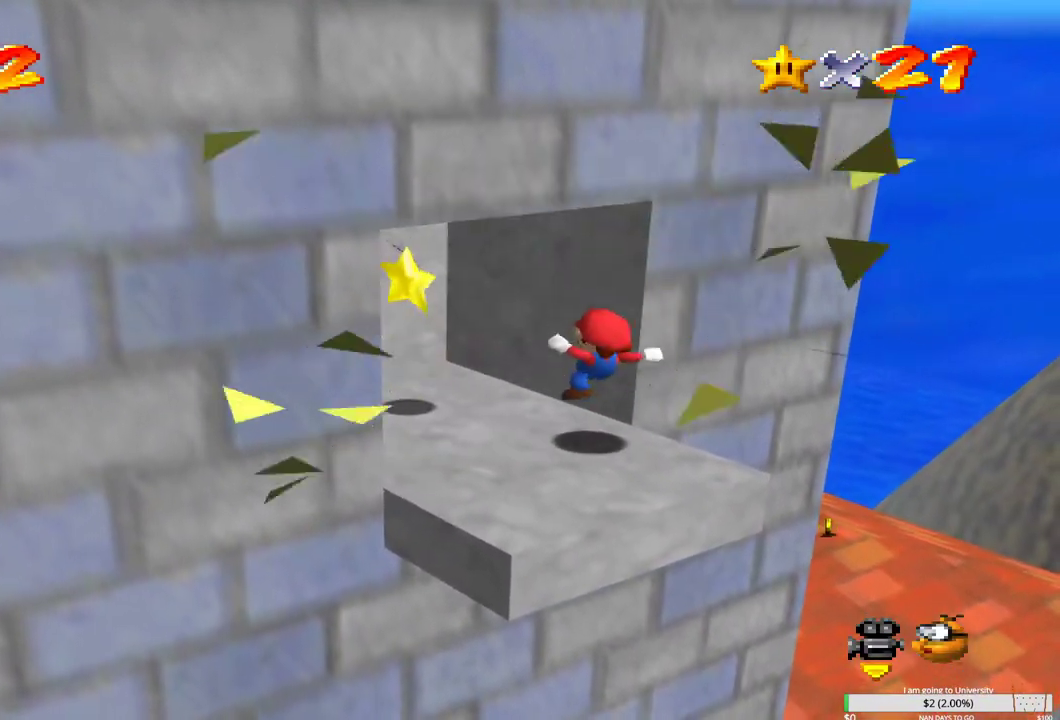
{"buttons": [], "left_stick": "up-left", "right_stick": "center", "events": [[367, "left_stick", "up-left"]]}
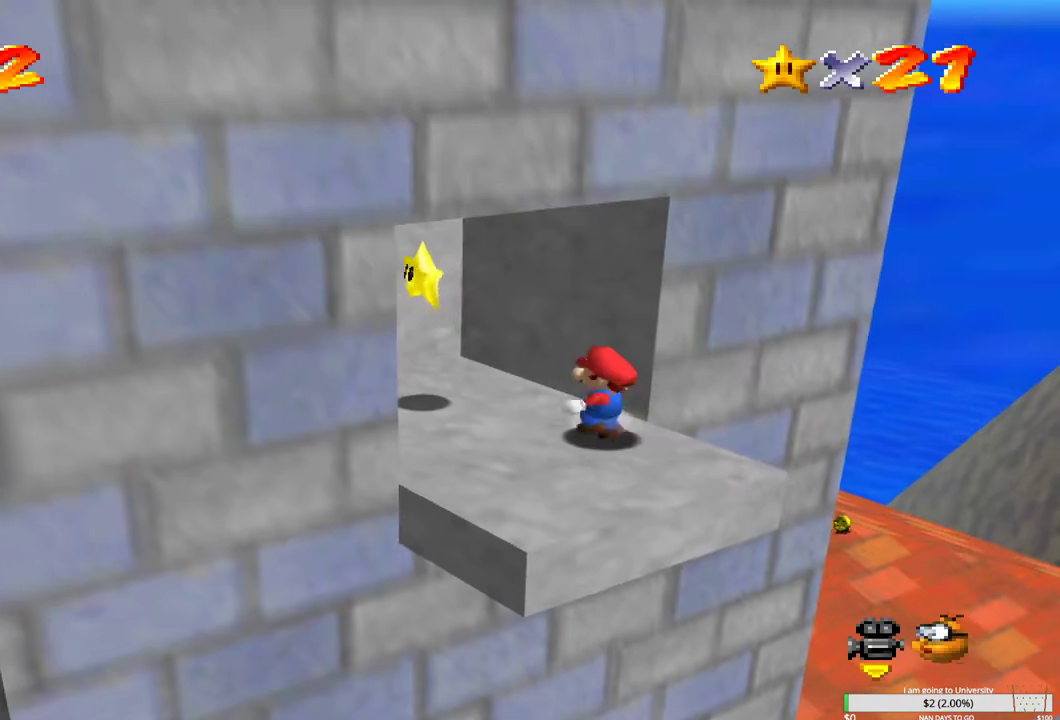
{"buttons": [], "left_stick": "up-left", "right_stick": "center", "events": [[150, "B", "down"], [250, "B", "up"], [333, "A", "down"], [433, "A", "up"]]}
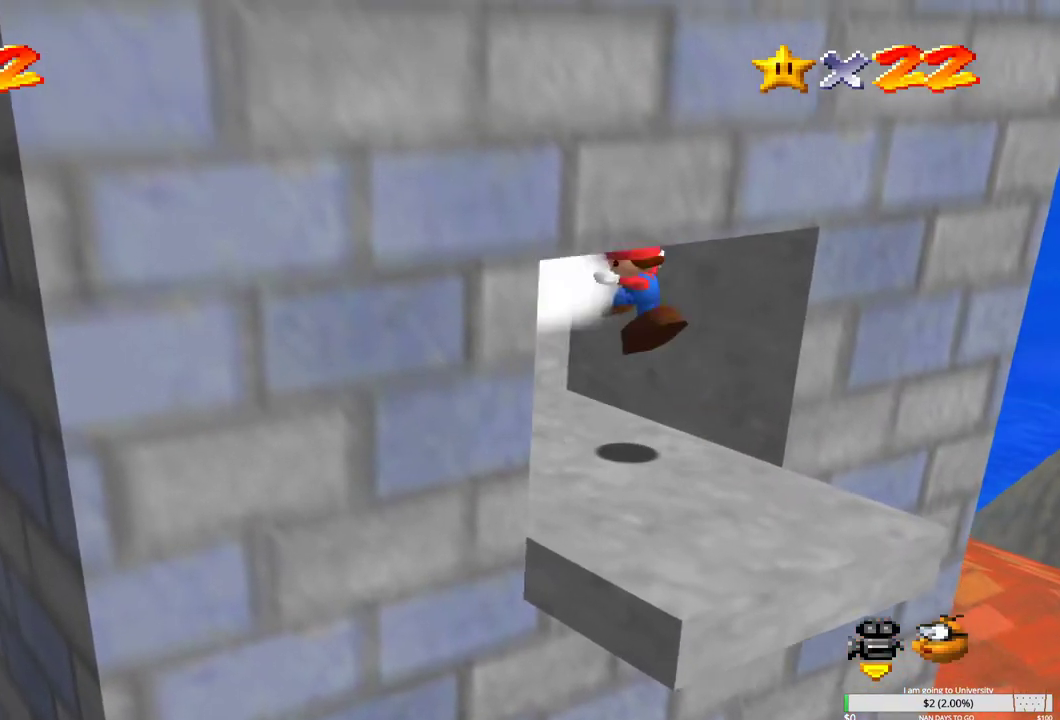
{"buttons": [], "left_stick": "center", "right_stick": "center", "events": [[267, "left_stick", "center"]]}